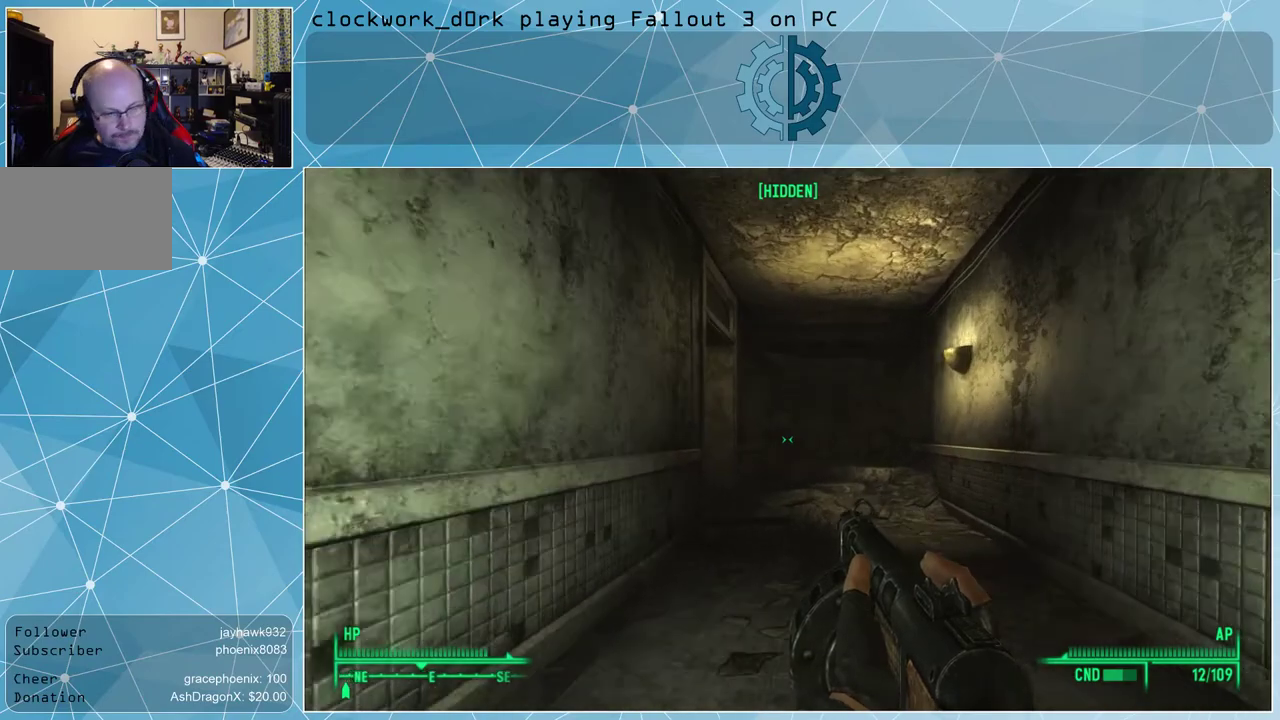
Gameplay with keyboard and mouse; each line is a JSON object with the keys and mouse buttons held at the frame after it. "events" lists presses ("down") and releases ("up") of "1", "2", "3", "4", "5", "a", "alt", "c", "ctrl", "d", "e", "f", "q", "r", "s", "shift", "space", "tab", "v", "w", "x", "z", "mouse_left", "mouse_middle", "mouse_right", "mouse_wheel_up" and "mouse_wheel_down" between this image and that frame as [ms after this image, input, new state], when the widget could be followed in between. "mouse_left", "mouse_middle", "mouse_right", "mouse_wheel_up", "mouse_wheel_down" = the "left", "middle", "right", "wheel_up", "wheel_down" buttons of the "mouse" list. No other keys are recorded. Not read: mouse_move.
{"keys": ["w"], "mouse": [], "events": [[133, "d", "down"], [333, "d", "up"]]}
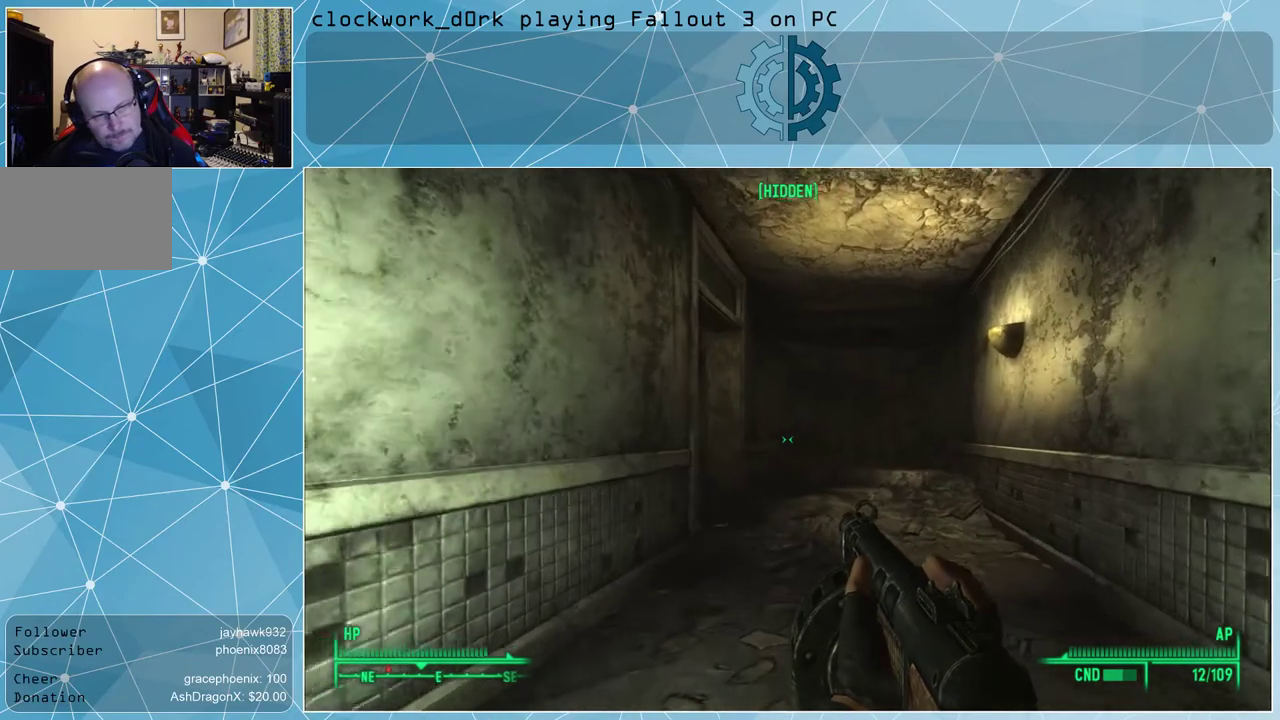
{"keys": ["w"], "mouse": [], "events": [[67, "d", "down"], [233, "d", "up"]]}
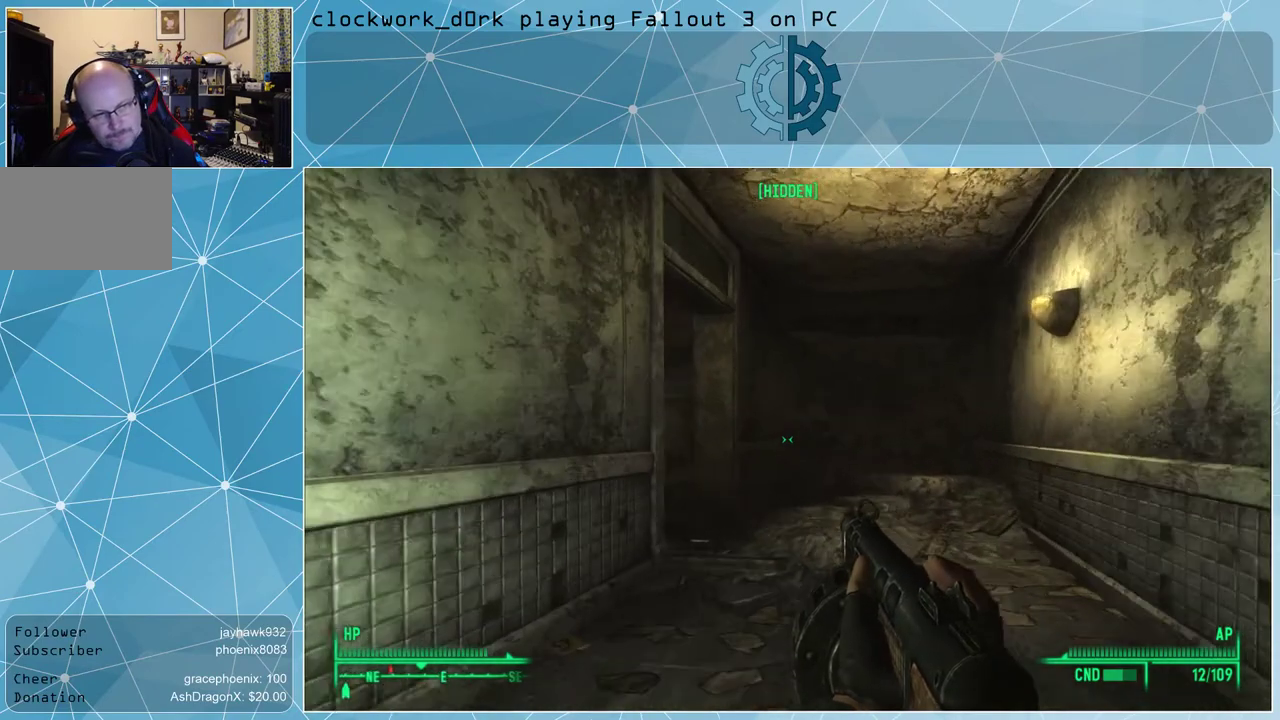
{"keys": ["d", "w"], "mouse": [], "events": [[200, "d", "down"]]}
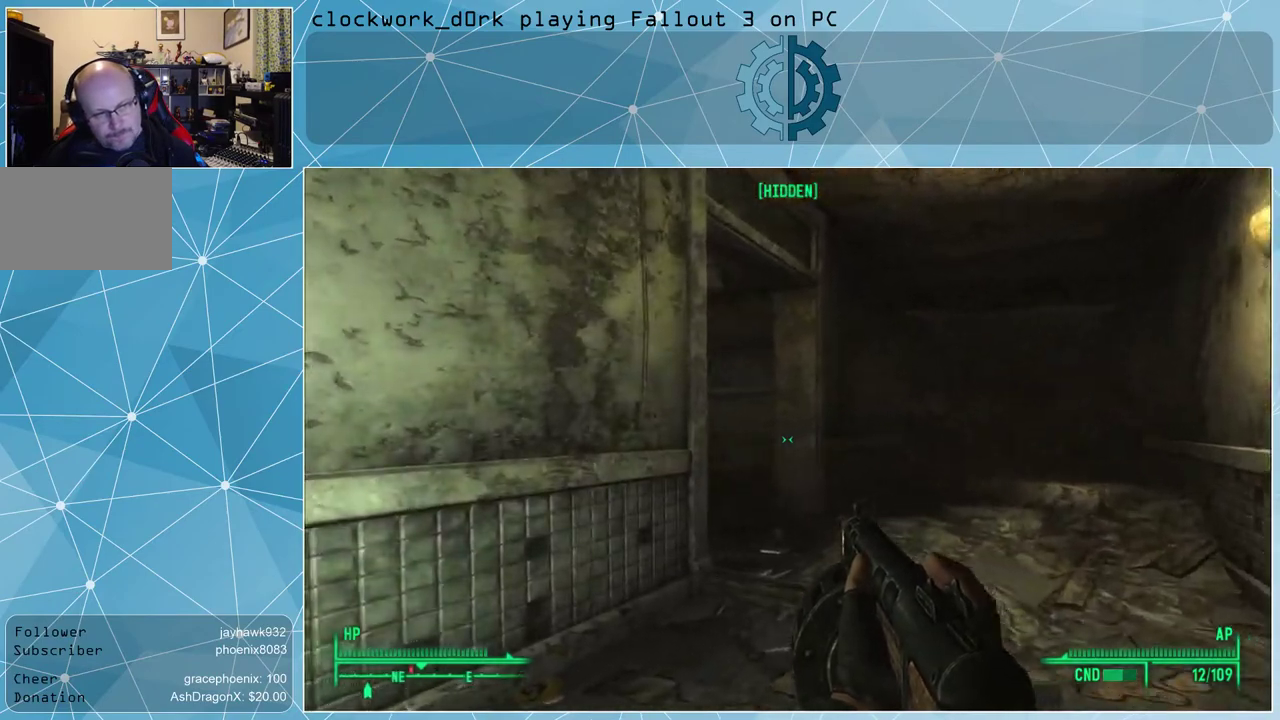
{"keys": ["d", "w"], "mouse": [], "events": []}
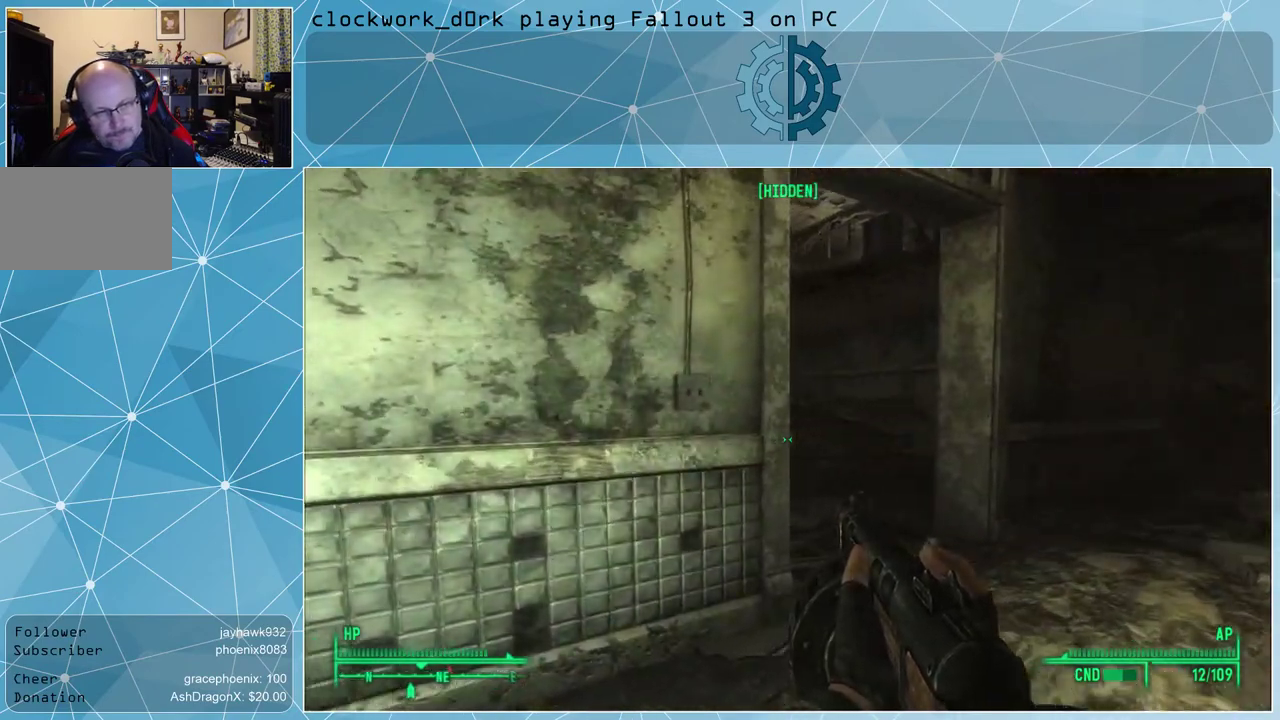
{"keys": ["d", "w"], "mouse": [], "events": []}
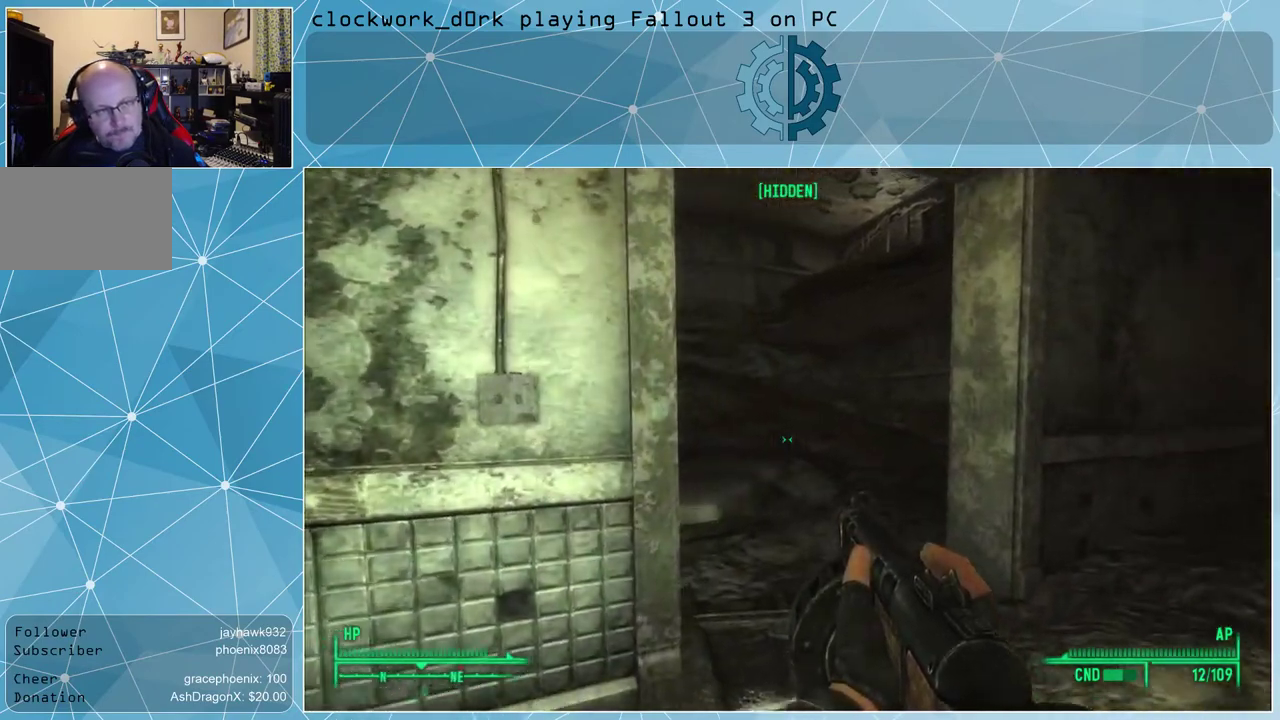
{"keys": ["d", "w"], "mouse": [], "events": []}
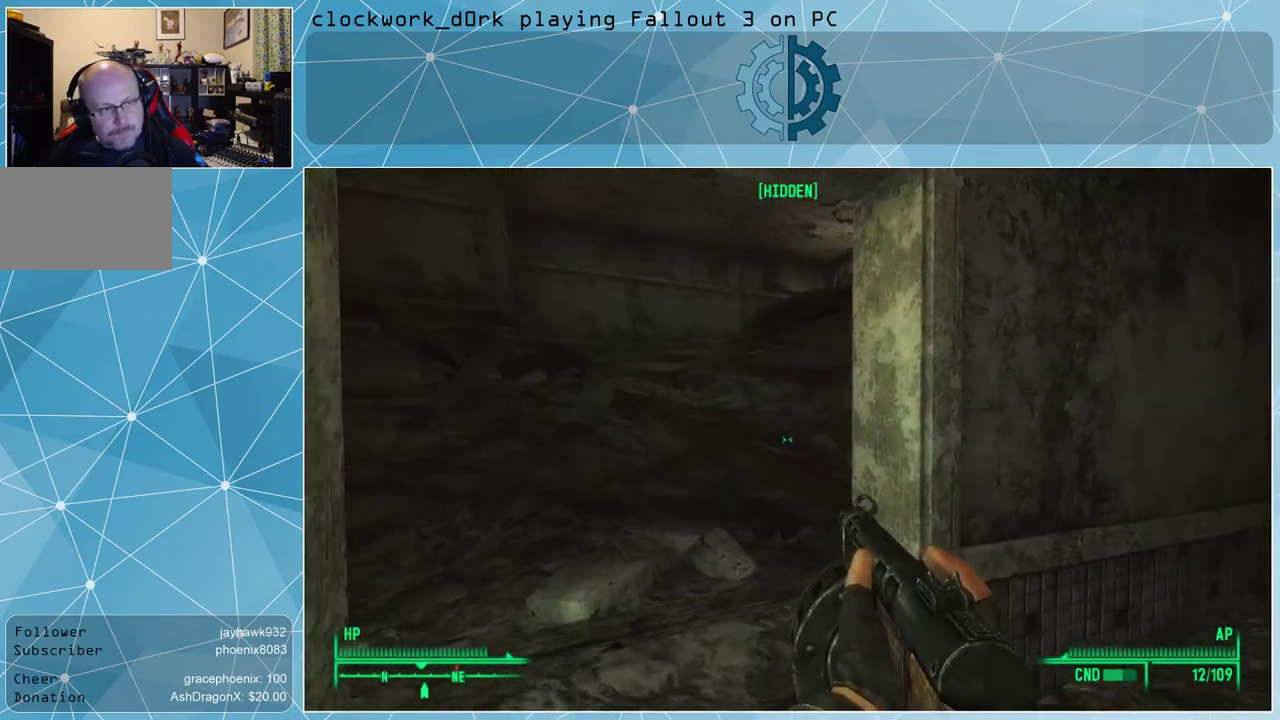
{"keys": ["d", "w"], "mouse": [], "events": [[100, "d", "up"], [367, "d", "down"]]}
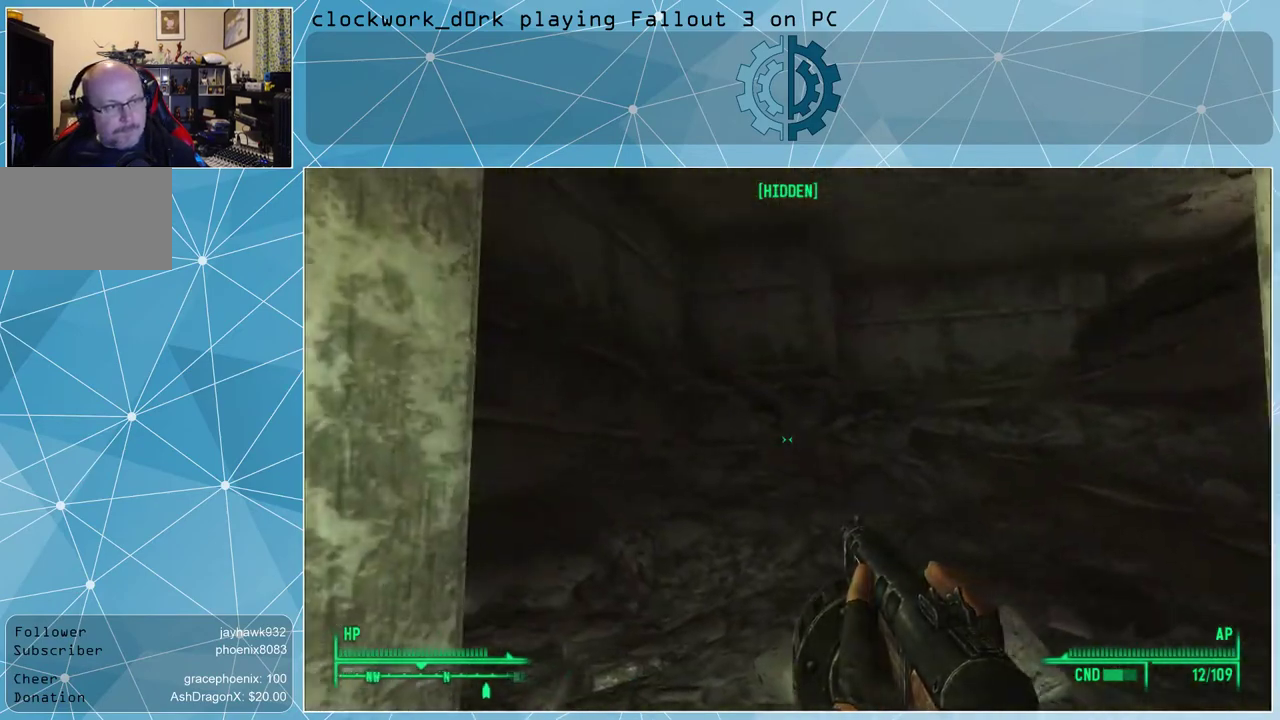
{"keys": [], "mouse": [], "events": [[233, "d", "up"], [300, "w", "up"]]}
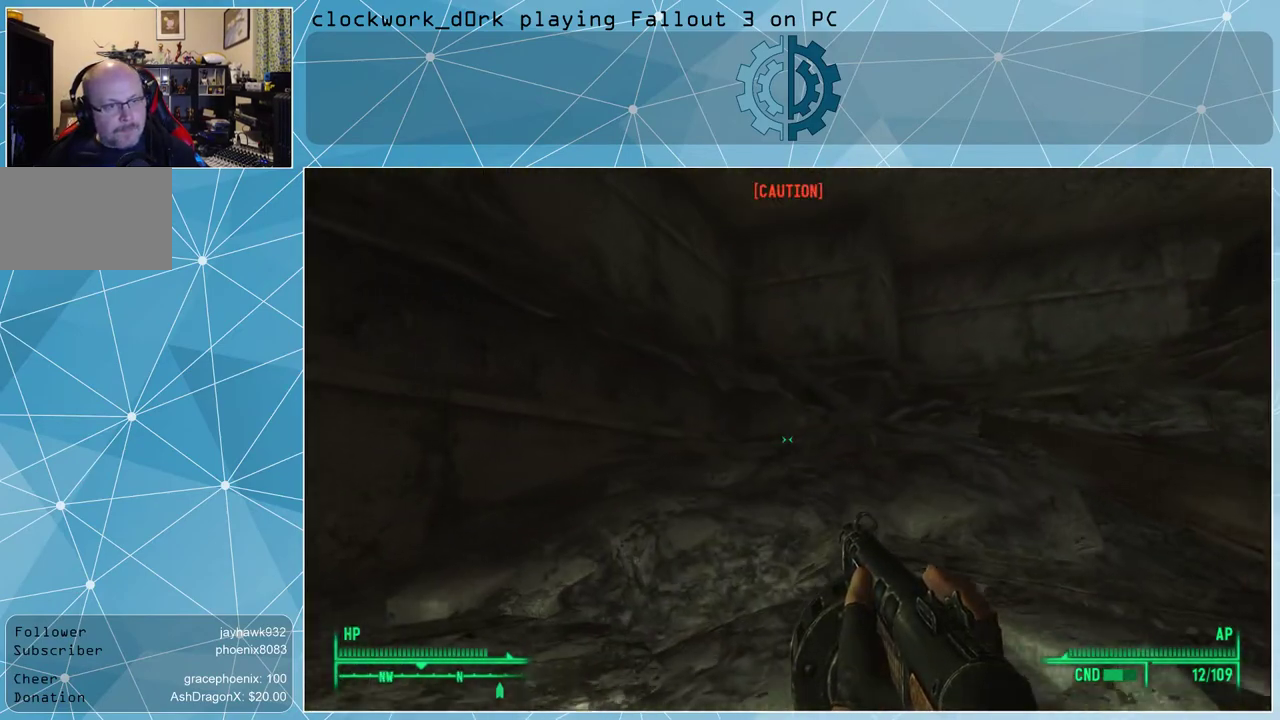
{"keys": ["s"], "mouse": [], "events": [[300, "s", "down"]]}
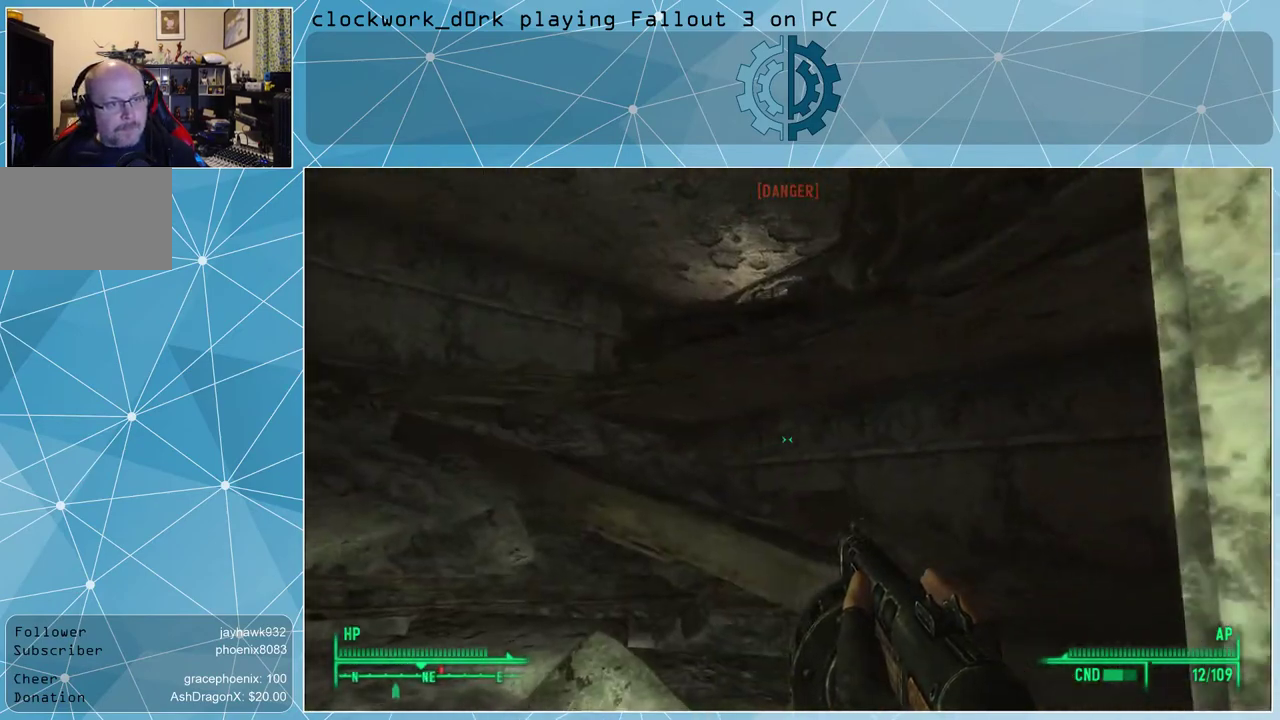
{"keys": ["d", "s"], "mouse": [], "events": [[467, "d", "down"]]}
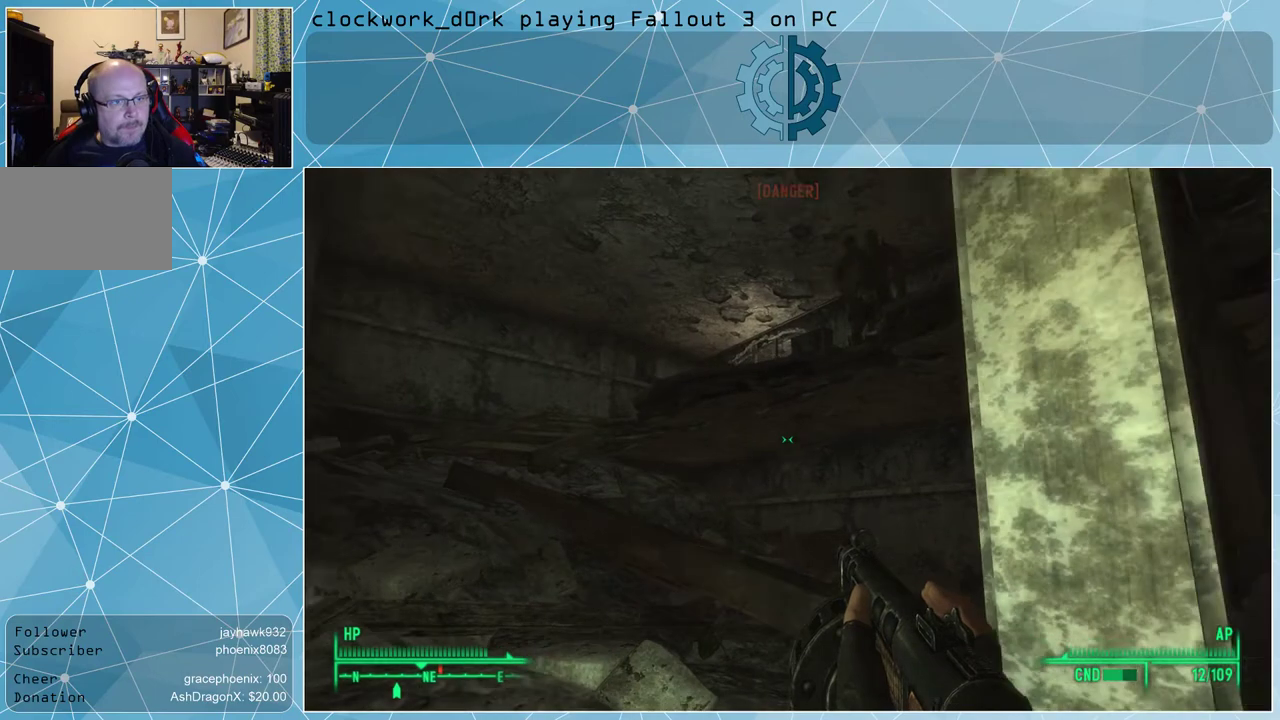
{"keys": ["a", "s"], "mouse": [], "events": [[200, "d", "up"], [367, "a", "down"]]}
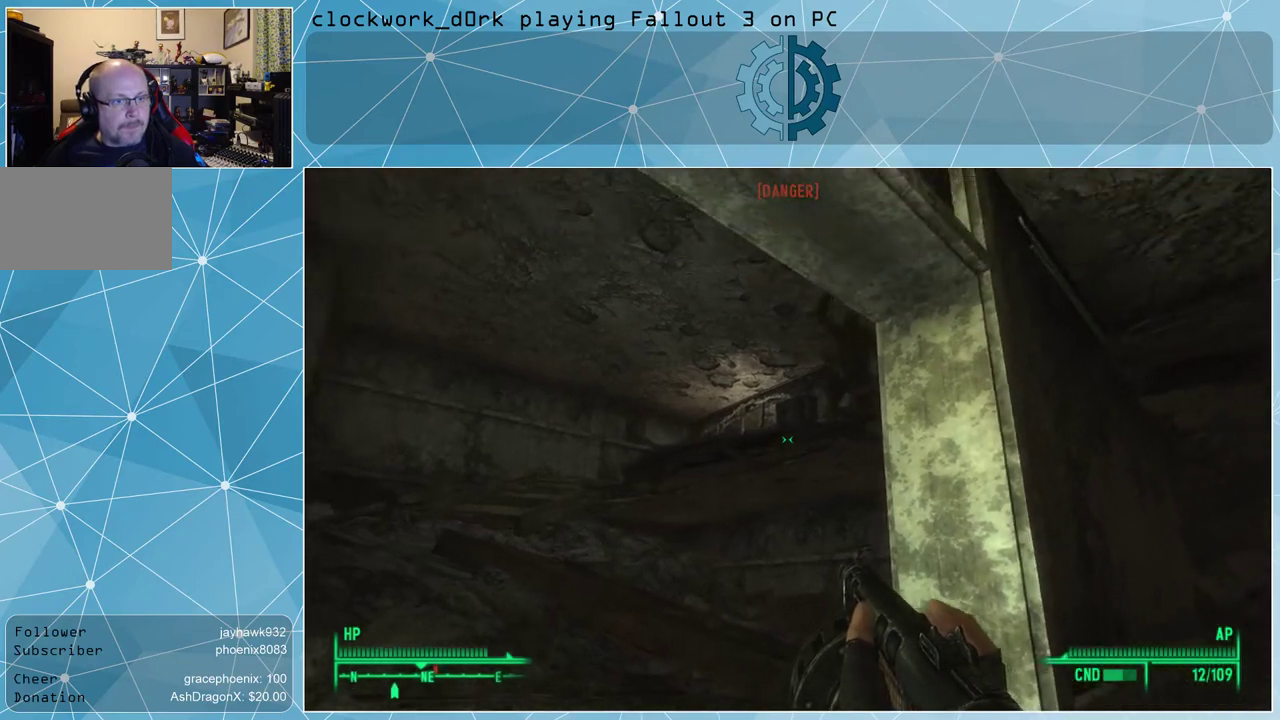
{"keys": ["a", "w"], "mouse": [], "events": [[67, "a", "up"], [67, "s", "up"], [200, "w", "down"], [267, "a", "down"]]}
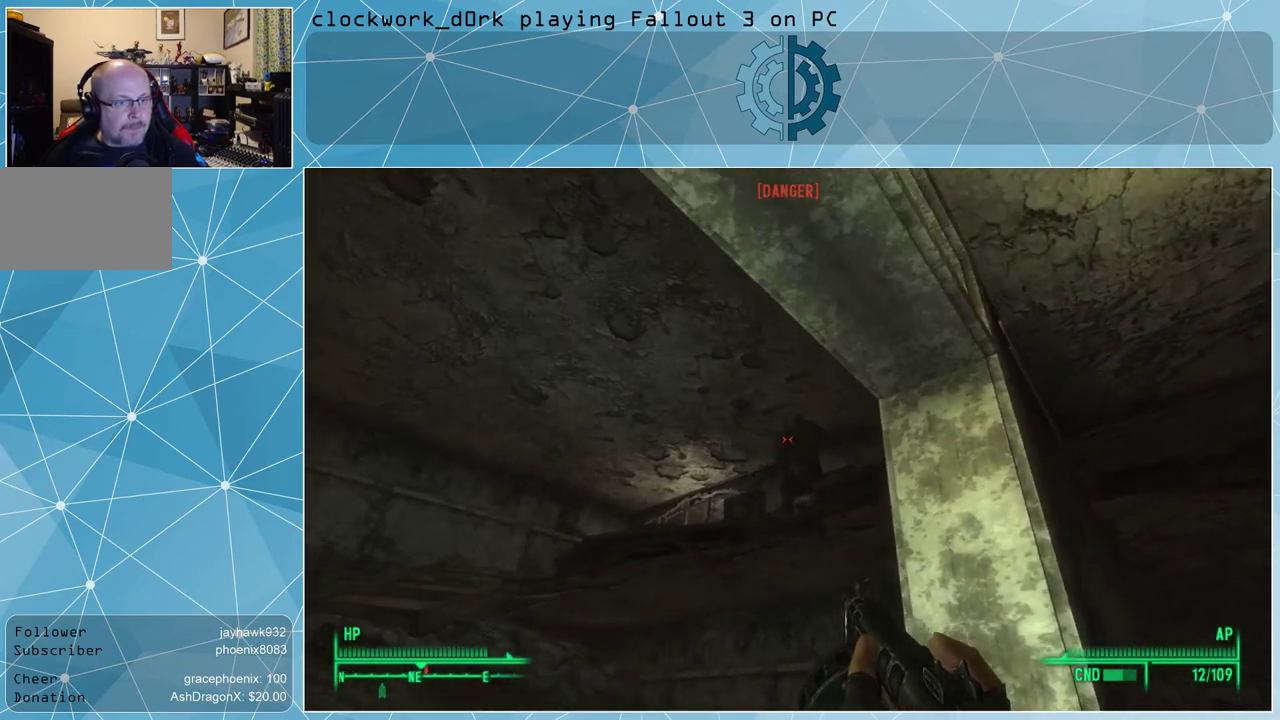
{"keys": [], "mouse": ["right"], "events": [[233, "mouse_right", "down"], [233, "w", "up"], [267, "a", "up"]]}
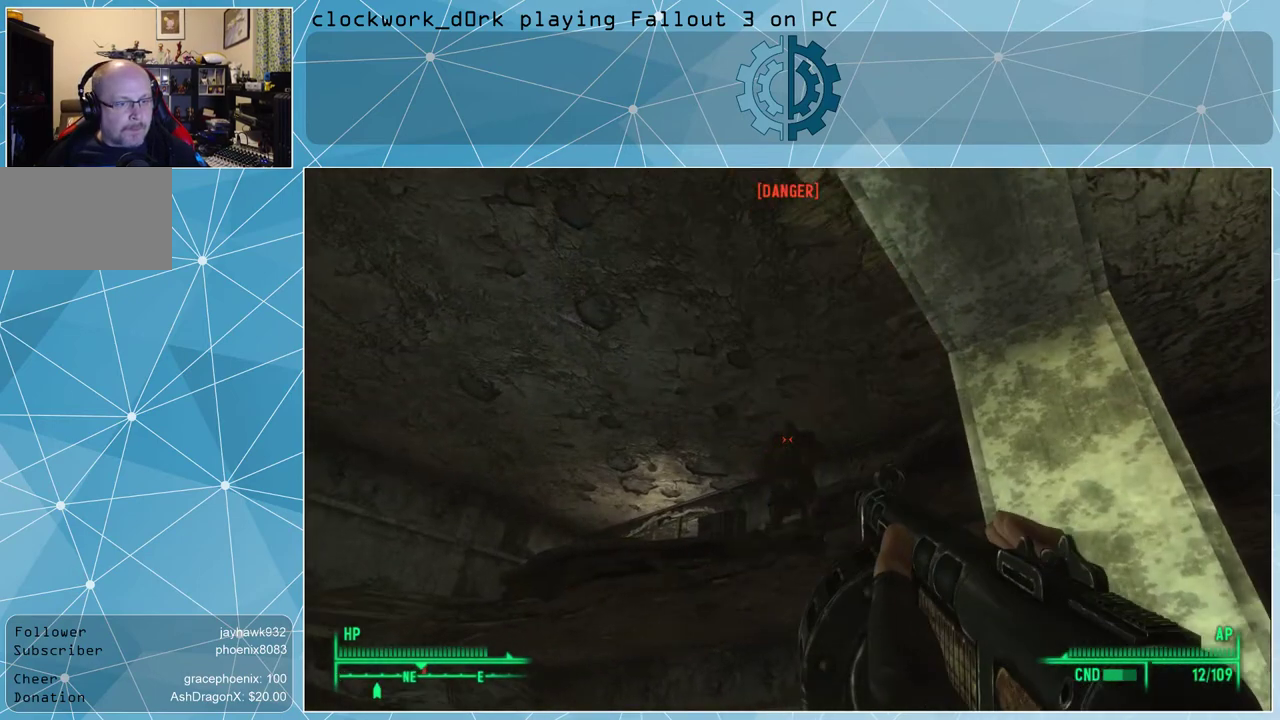
{"keys": [], "mouse": ["left", "right"], "events": [[467, "mouse_left", "down"]]}
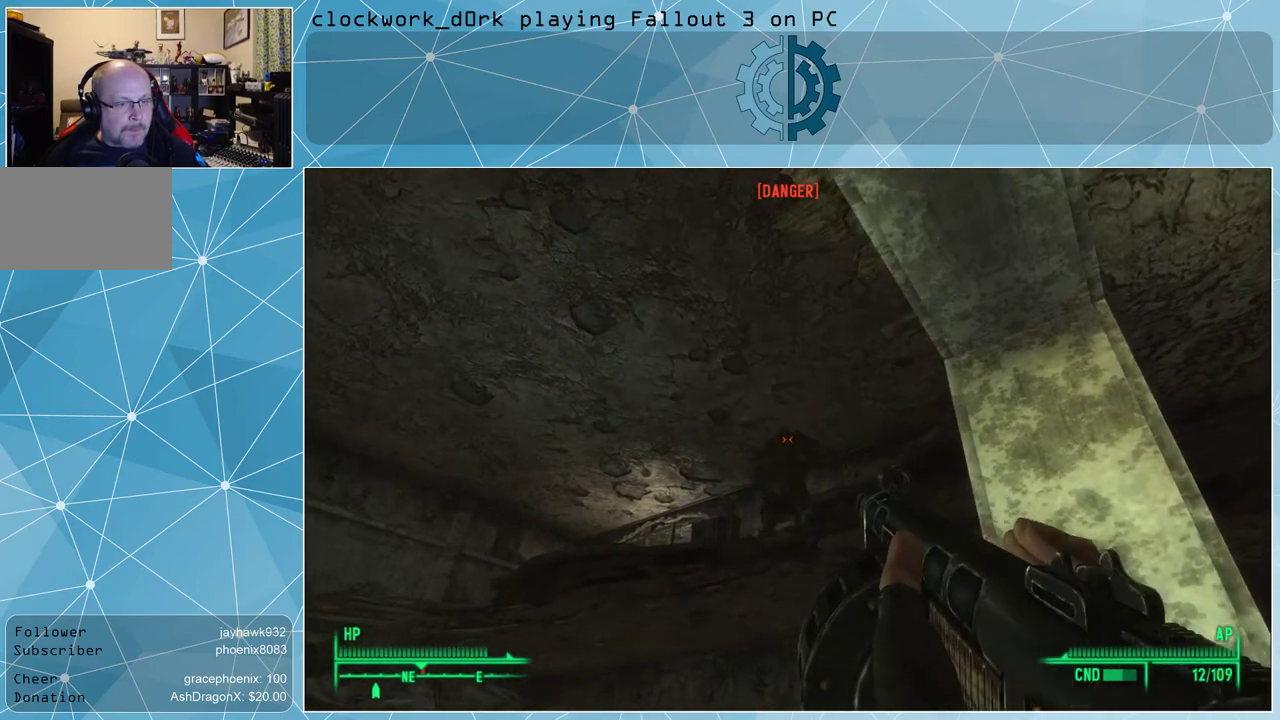
{"keys": [], "mouse": ["right"], "events": [[133, "mouse_left", "up"]]}
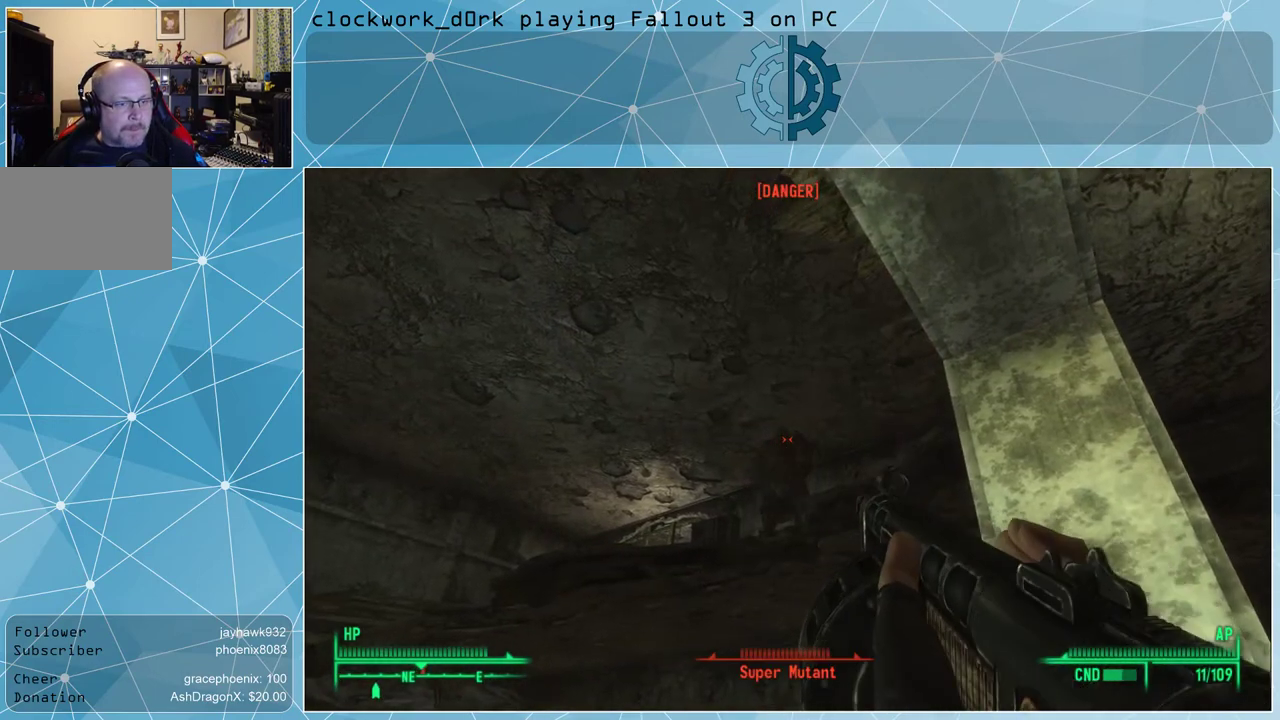
{"keys": [], "mouse": ["right"], "events": [[233, "a", "down"], [233, "w", "down"], [367, "a", "up"], [400, "w", "up"]]}
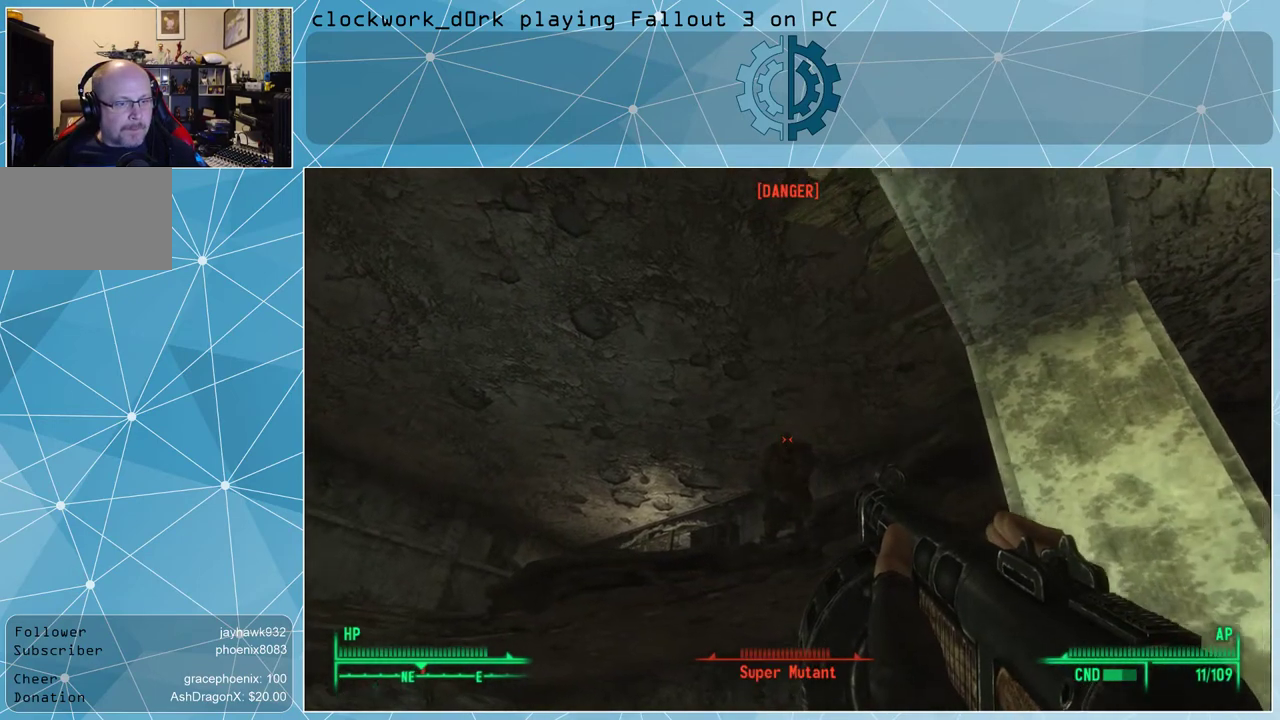
{"keys": [], "mouse": ["right"], "events": [[233, "mouse_left", "down"], [333, "mouse_left", "up"]]}
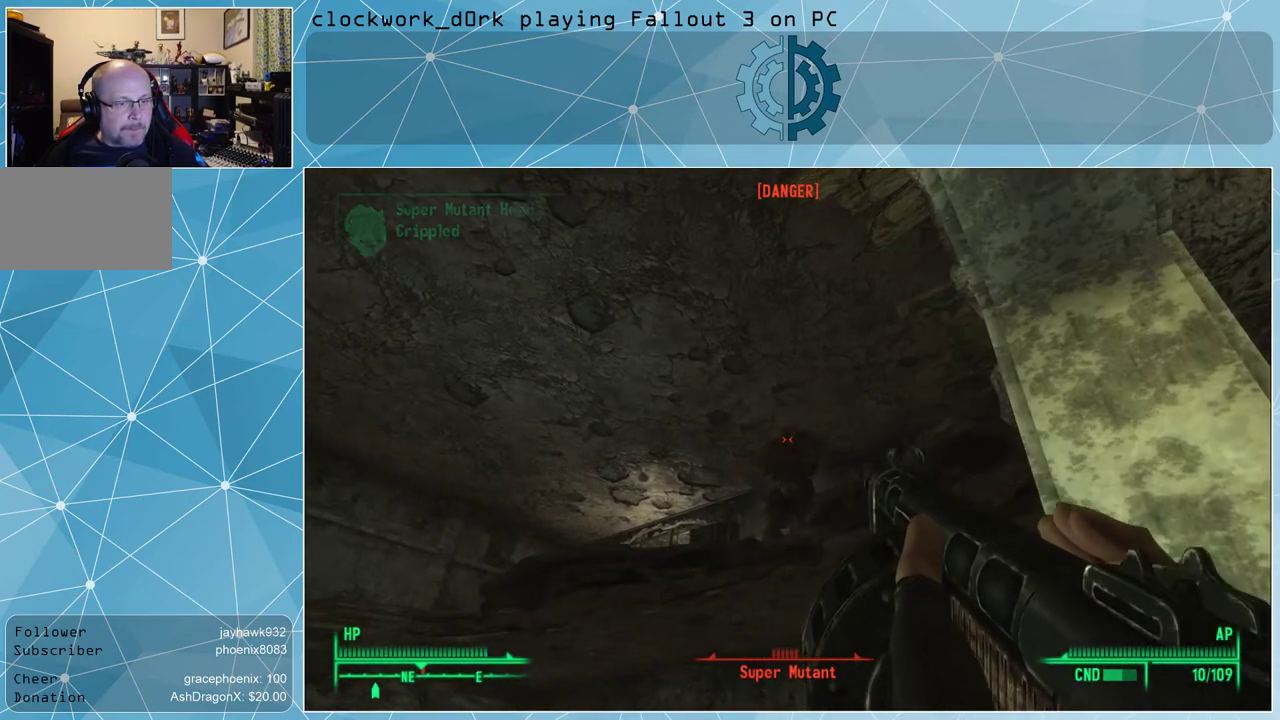
{"keys": [], "mouse": ["right"], "events": []}
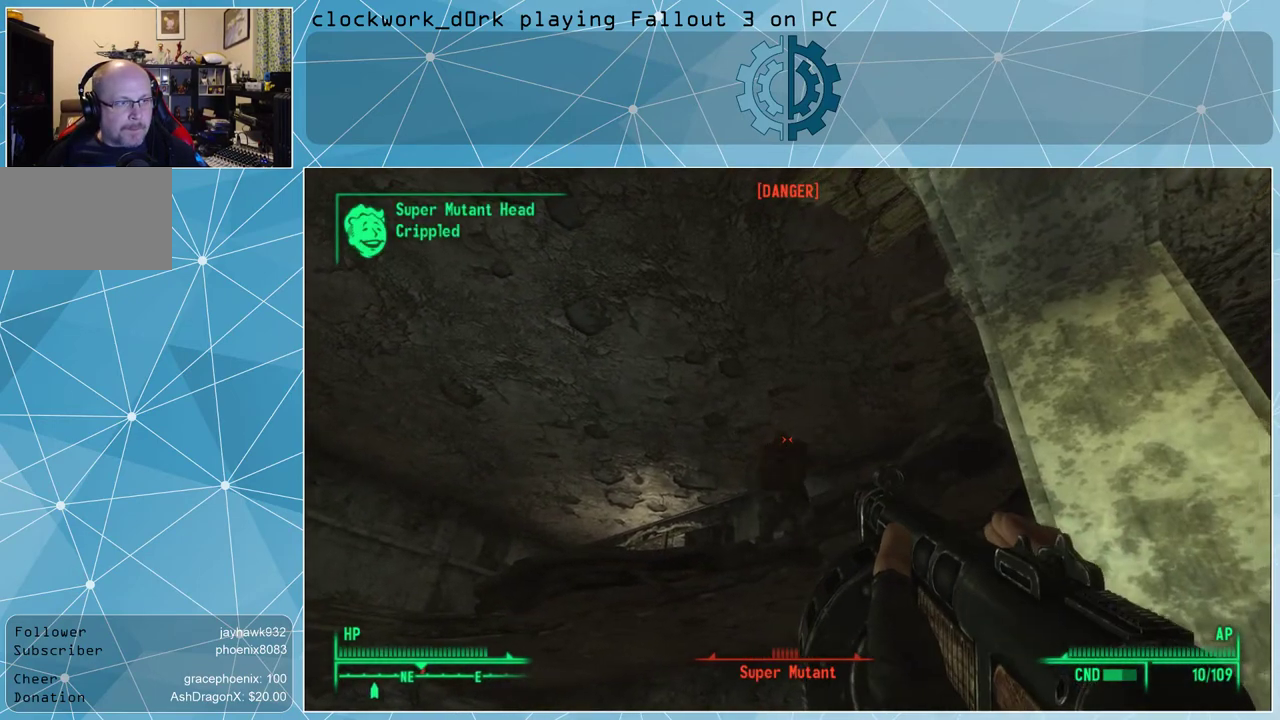
{"keys": [], "mouse": ["right"], "events": [[367, "mouse_left", "down"], [467, "mouse_left", "up"]]}
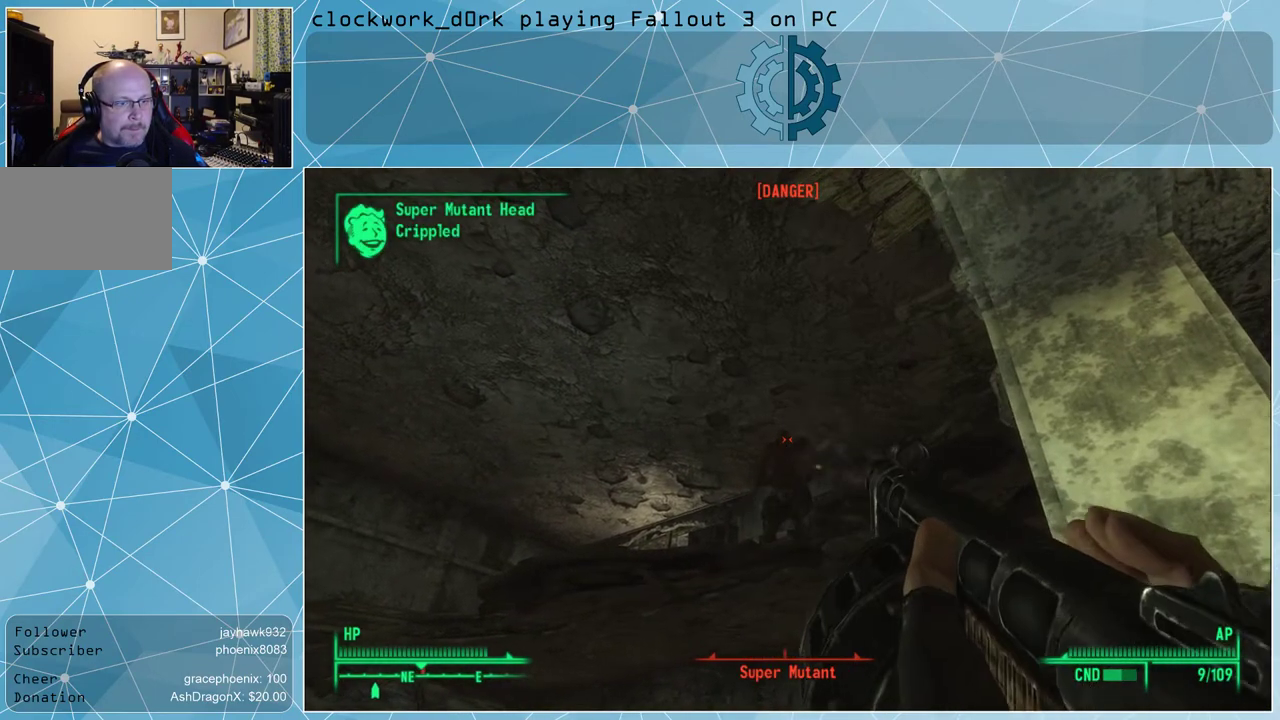
{"keys": [], "mouse": ["right"], "events": []}
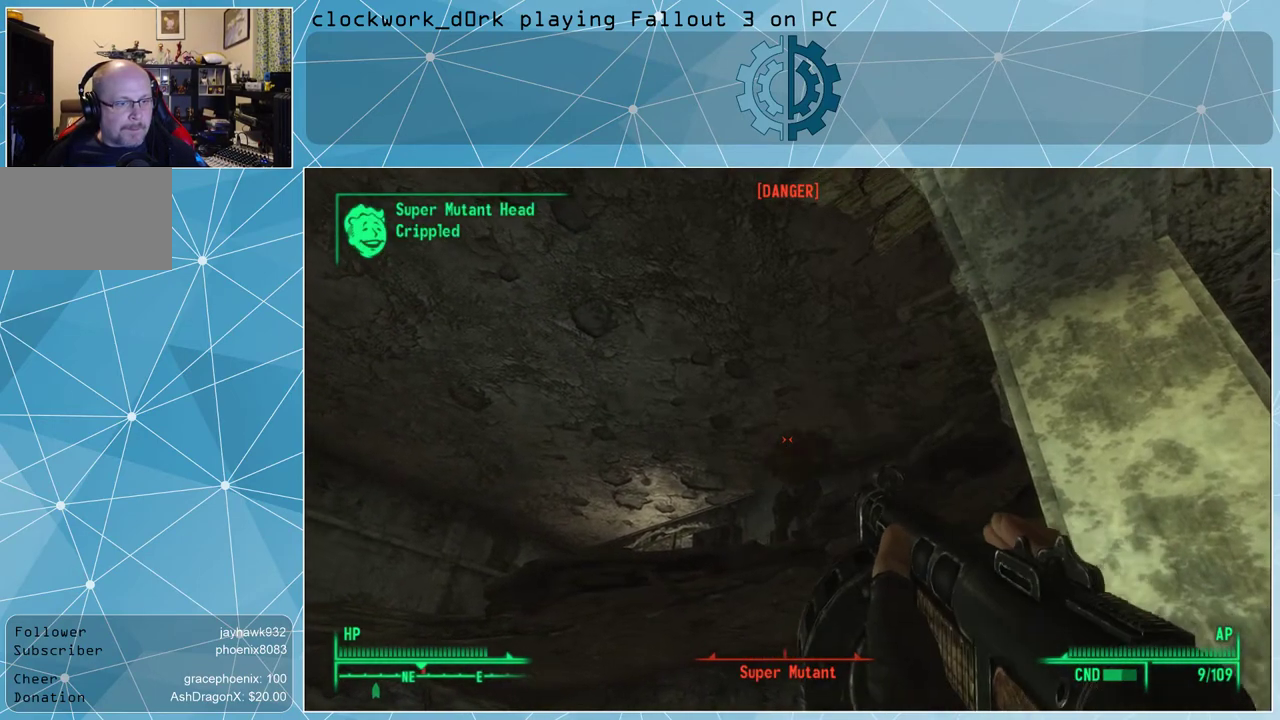
{"keys": [], "mouse": ["left", "right"], "events": [[433, "mouse_left", "down"]]}
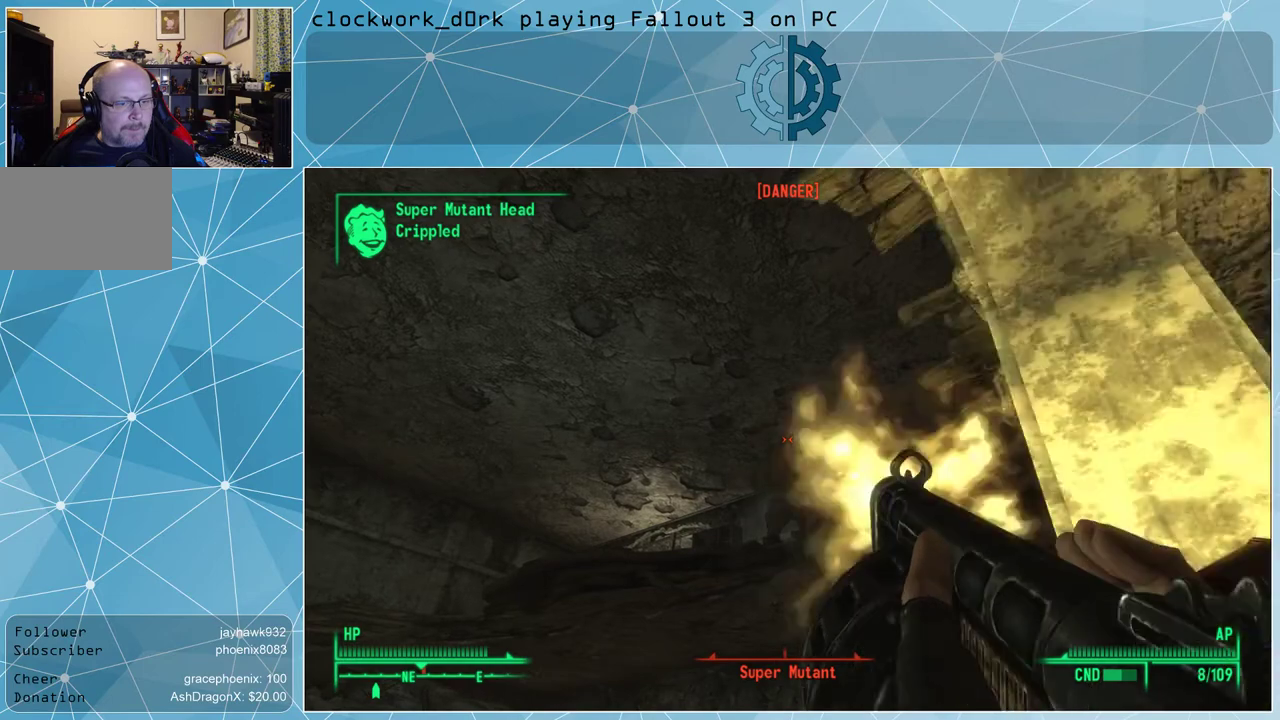
{"keys": [], "mouse": ["right"], "events": [[33, "mouse_left", "up"]]}
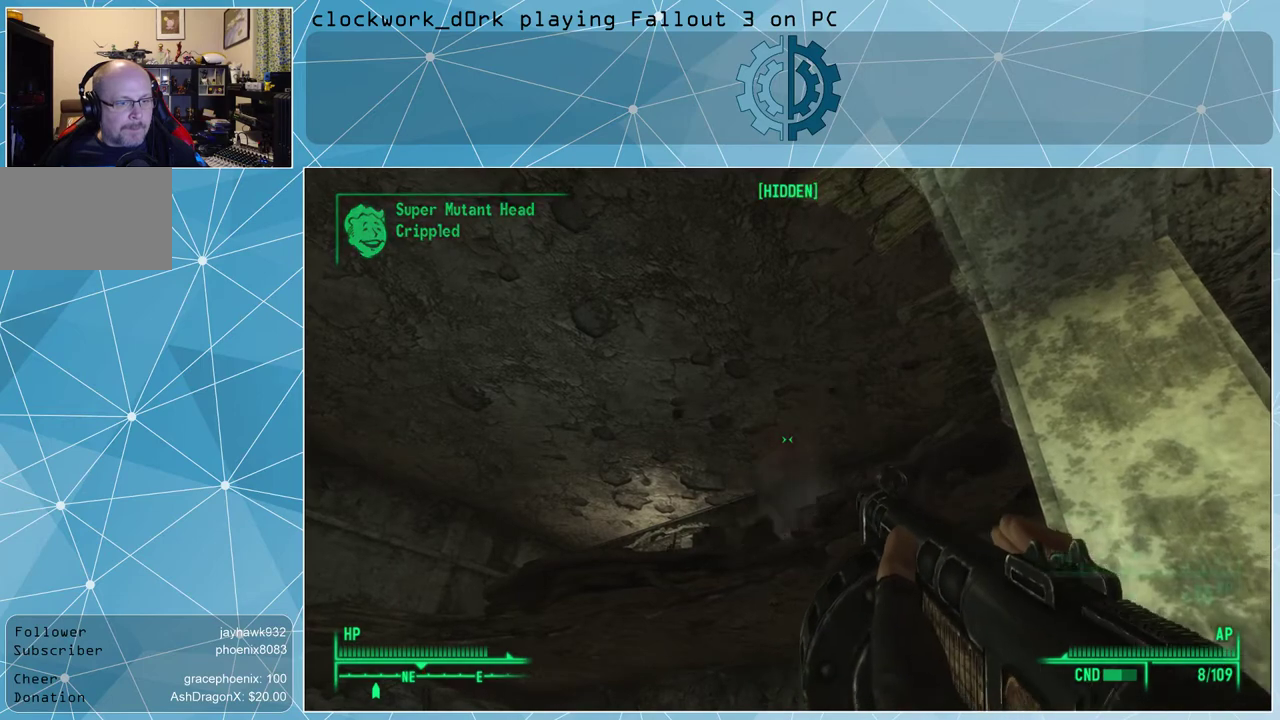
{"keys": [], "mouse": [], "events": [[100, "mouse_right", "up"]]}
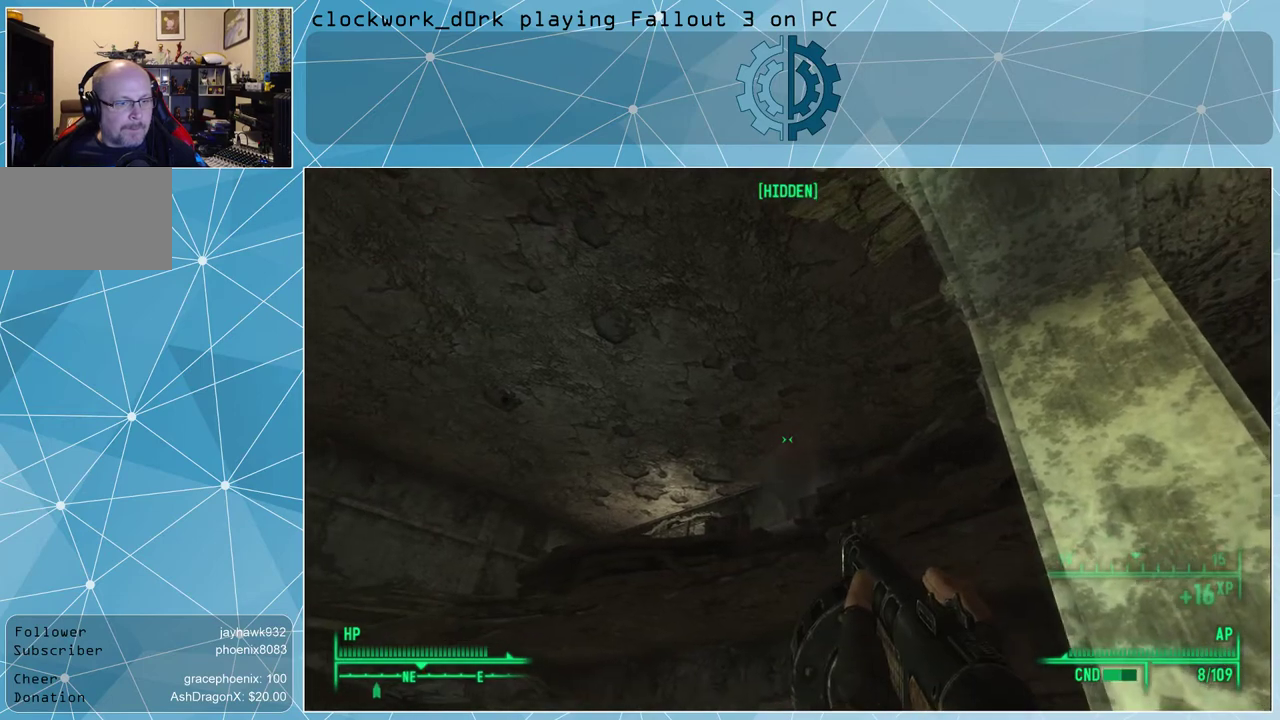
{"keys": [], "mouse": [], "events": [[67, "r", "down"], [167, "r", "up"]]}
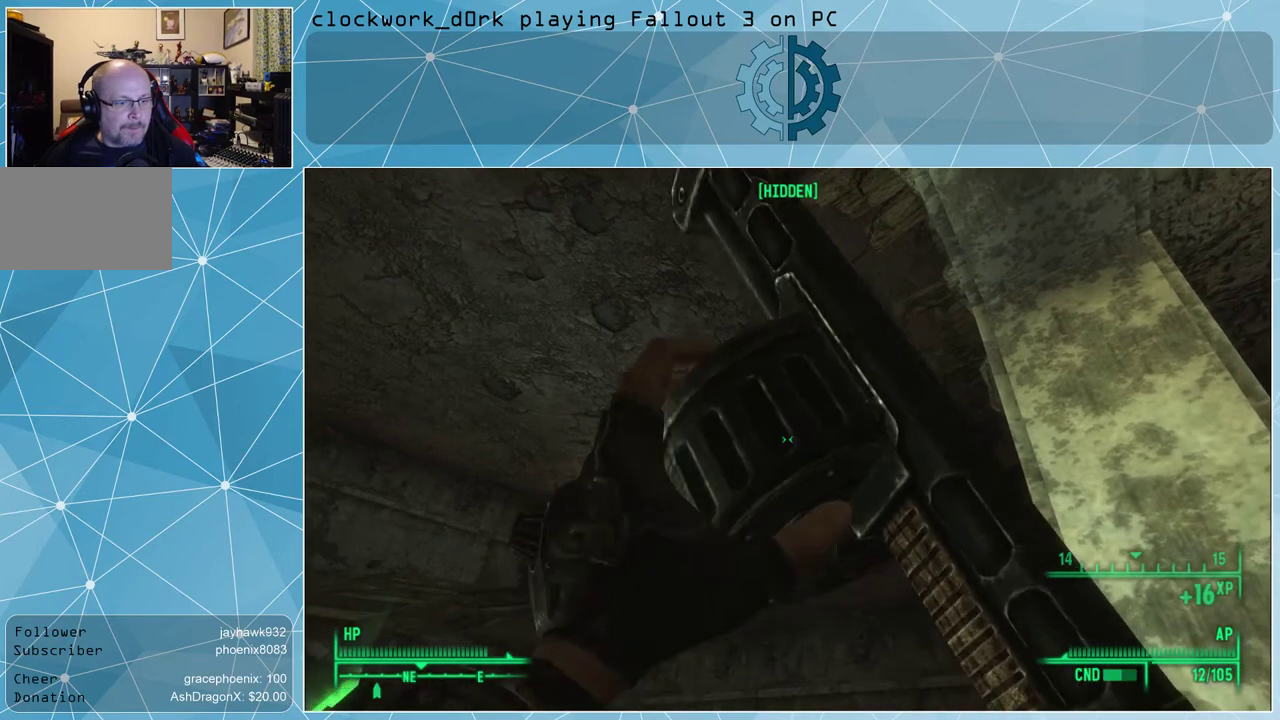
{"keys": [], "mouse": [], "events": []}
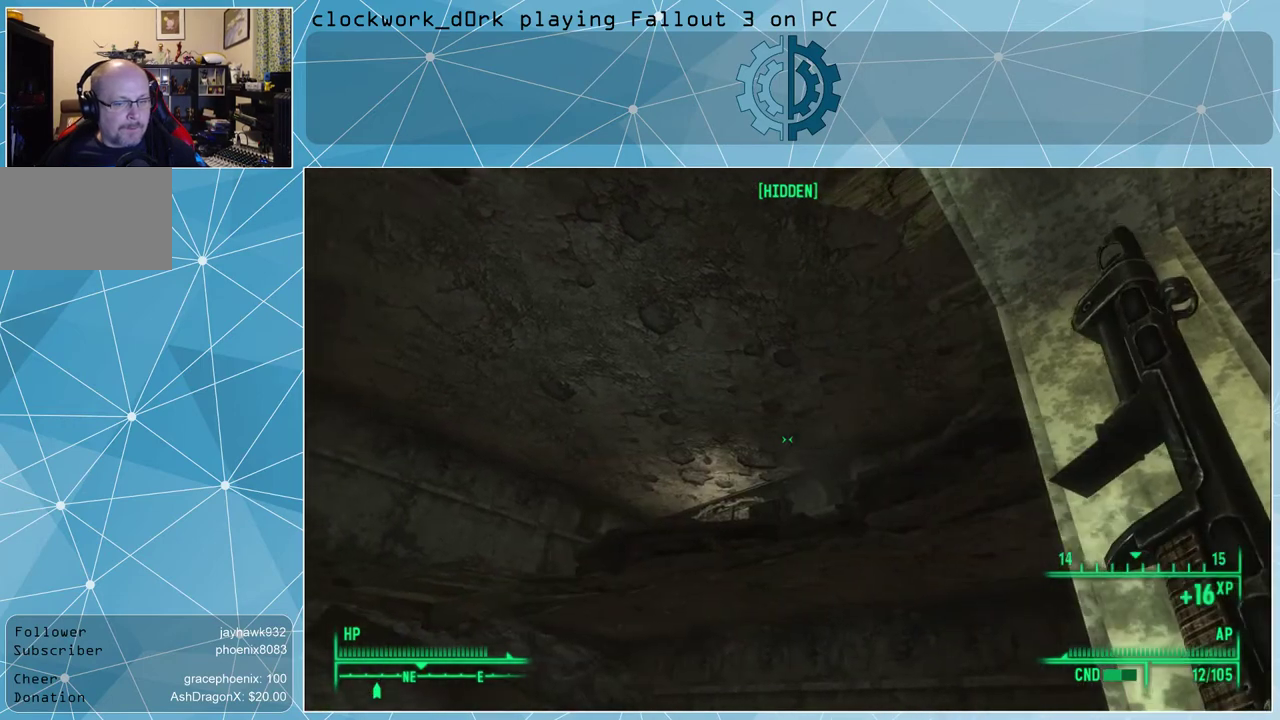
{"keys": [], "mouse": [], "events": []}
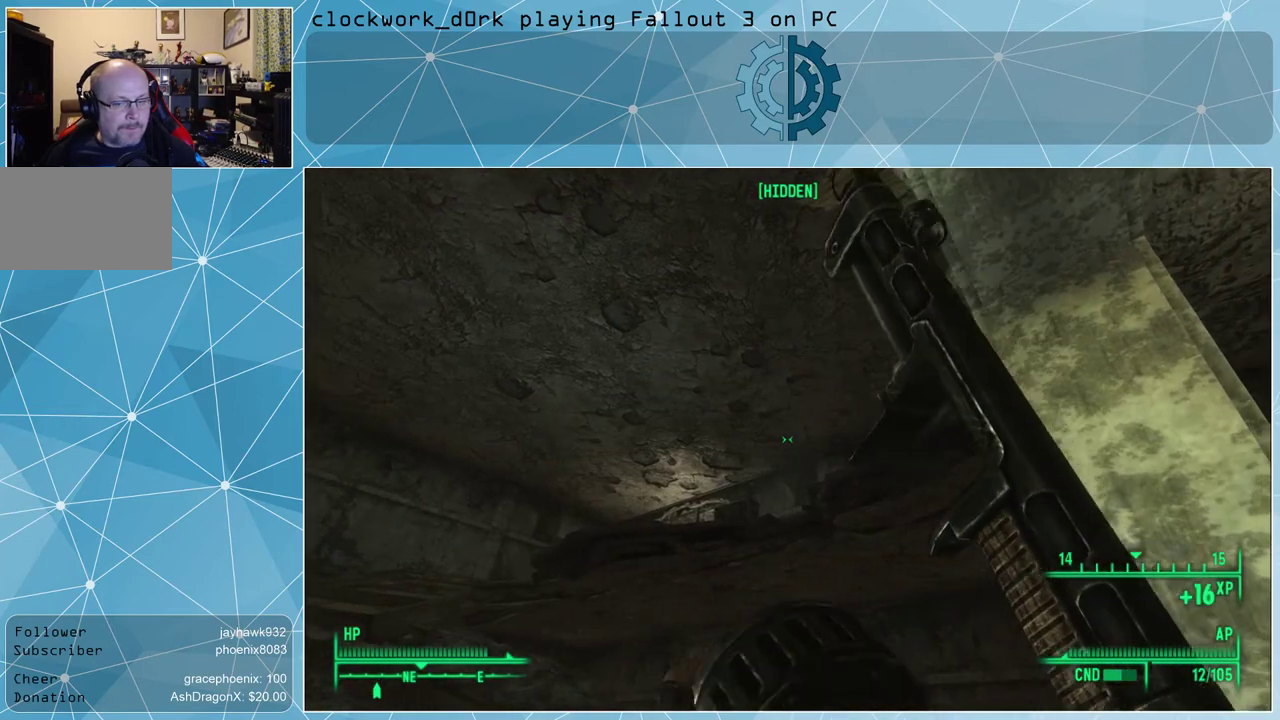
{"keys": [], "mouse": [], "events": []}
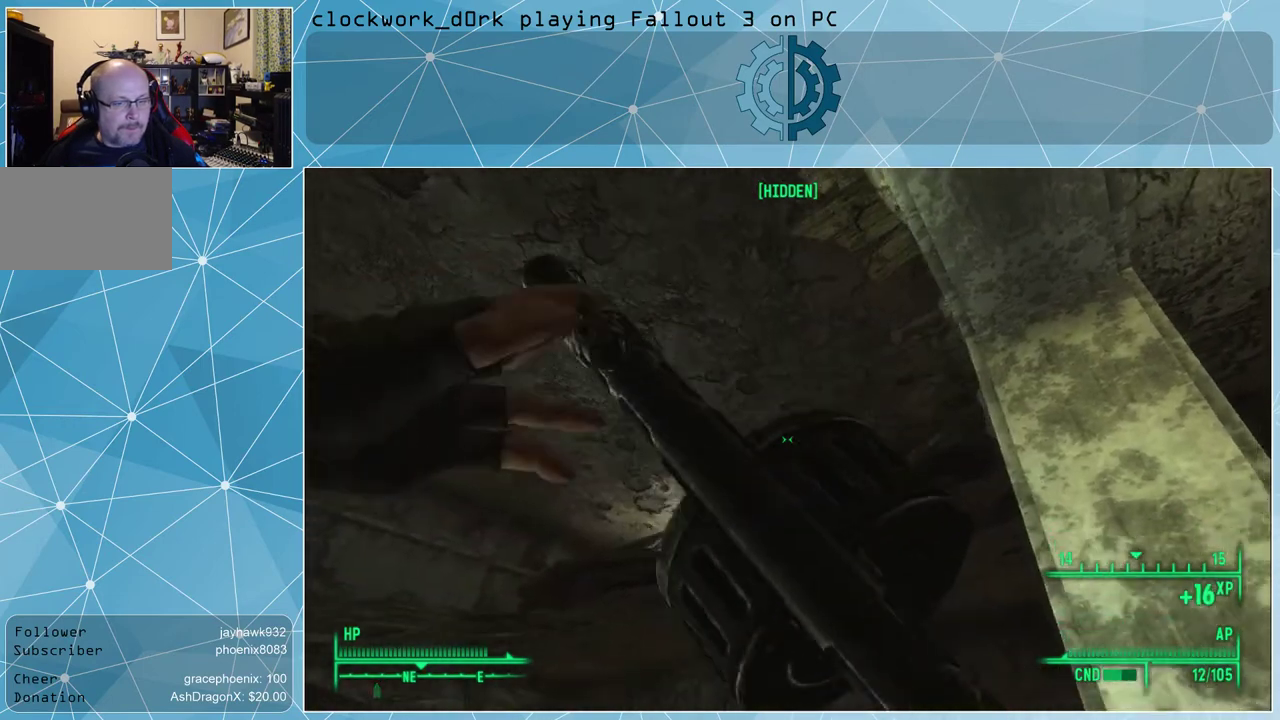
{"keys": [], "mouse": [], "events": []}
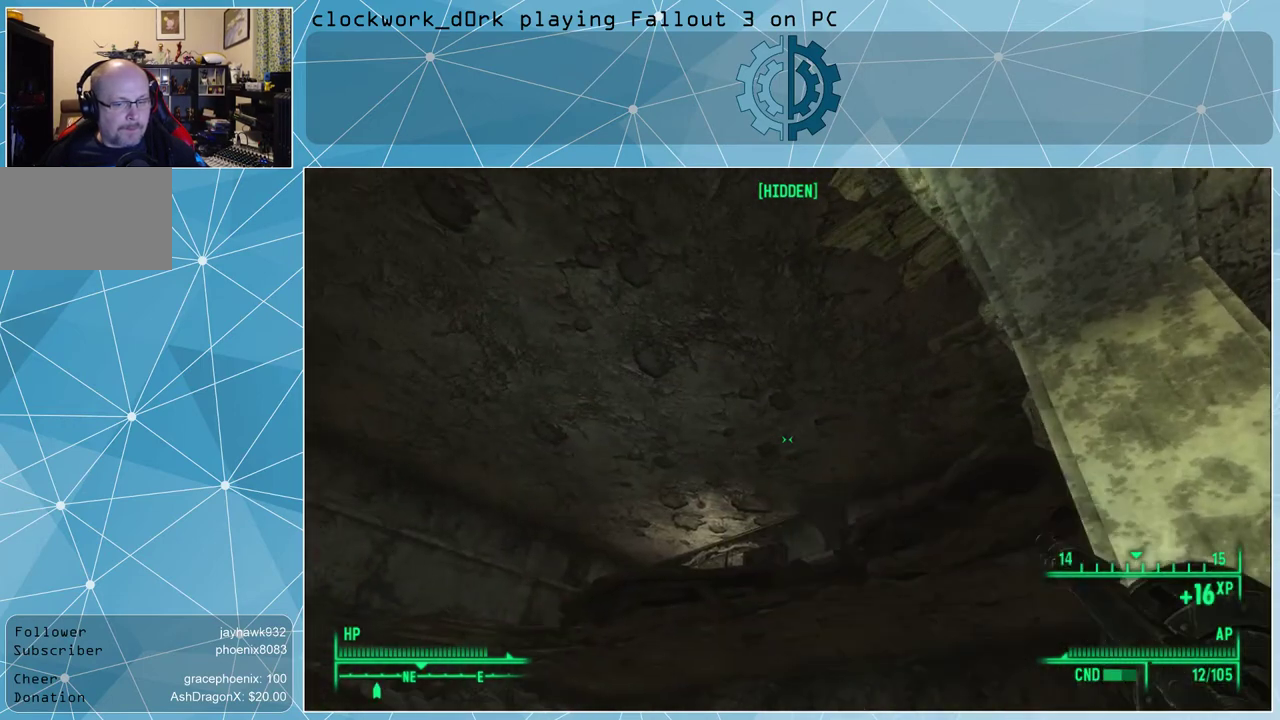
{"keys": [], "mouse": [], "events": []}
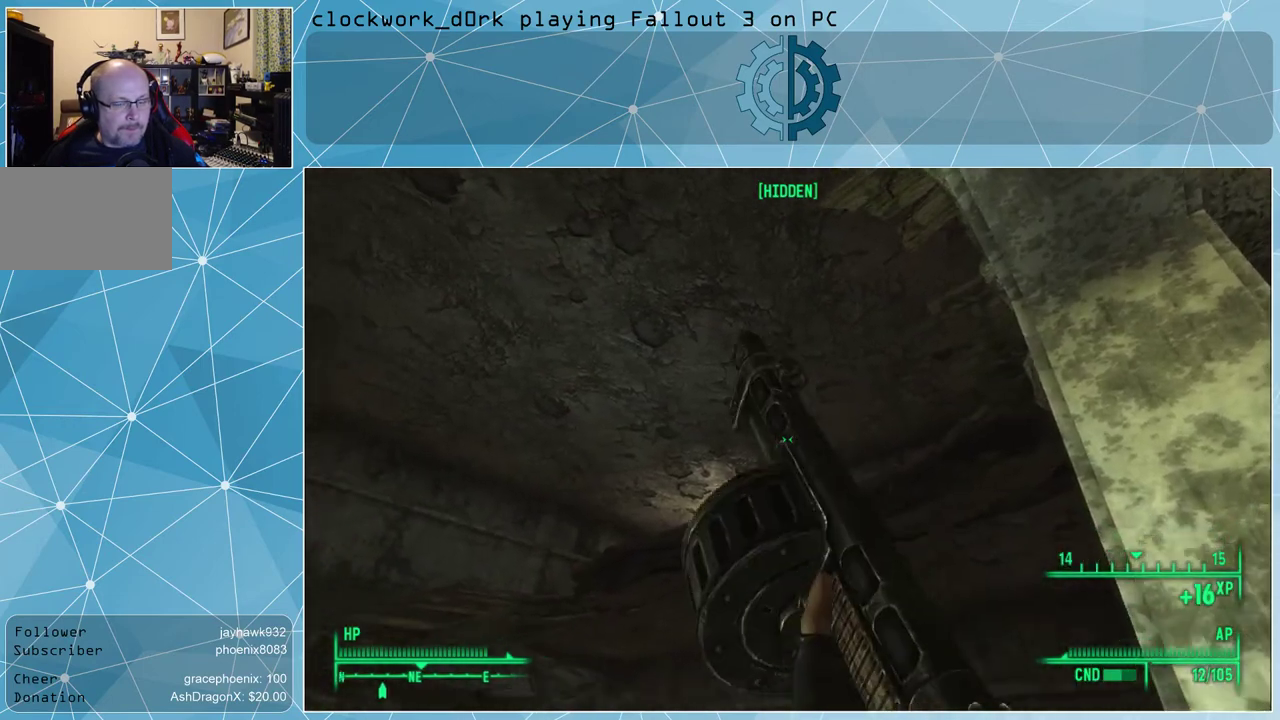
{"keys": [], "mouse": [], "events": []}
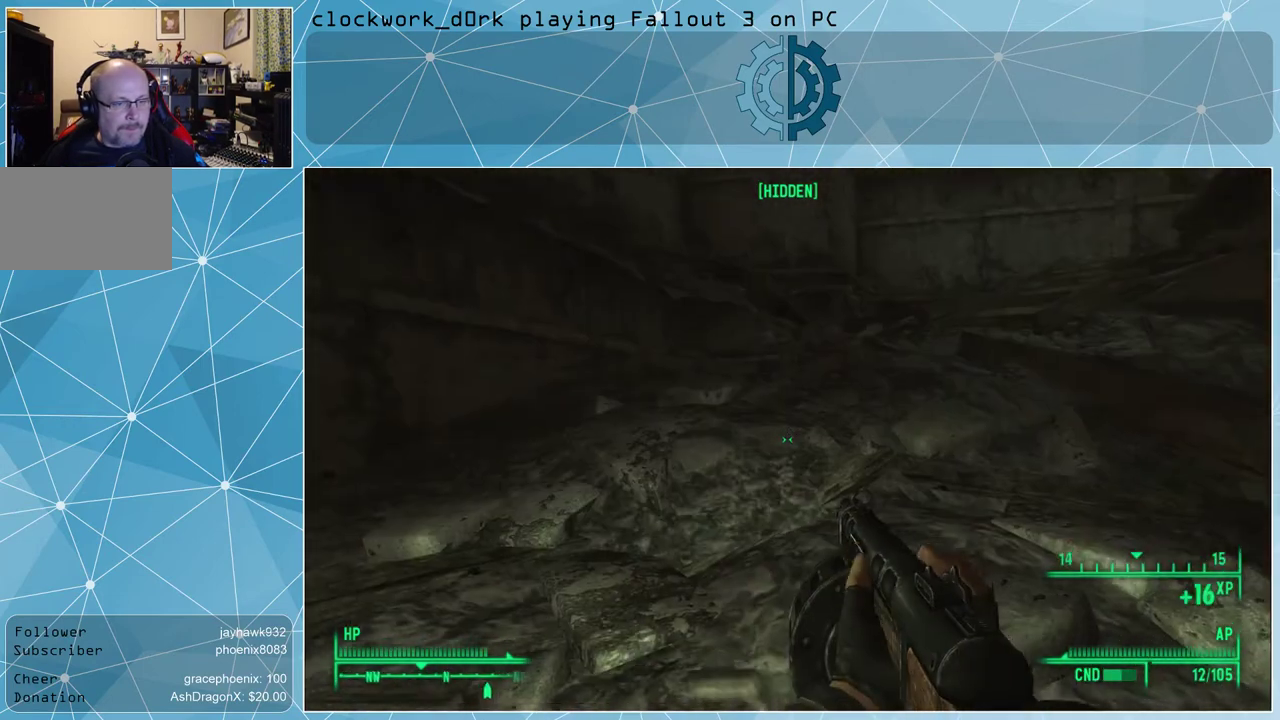
{"keys": [], "mouse": [], "events": [[133, "s", "down"], [467, "s", "up"]]}